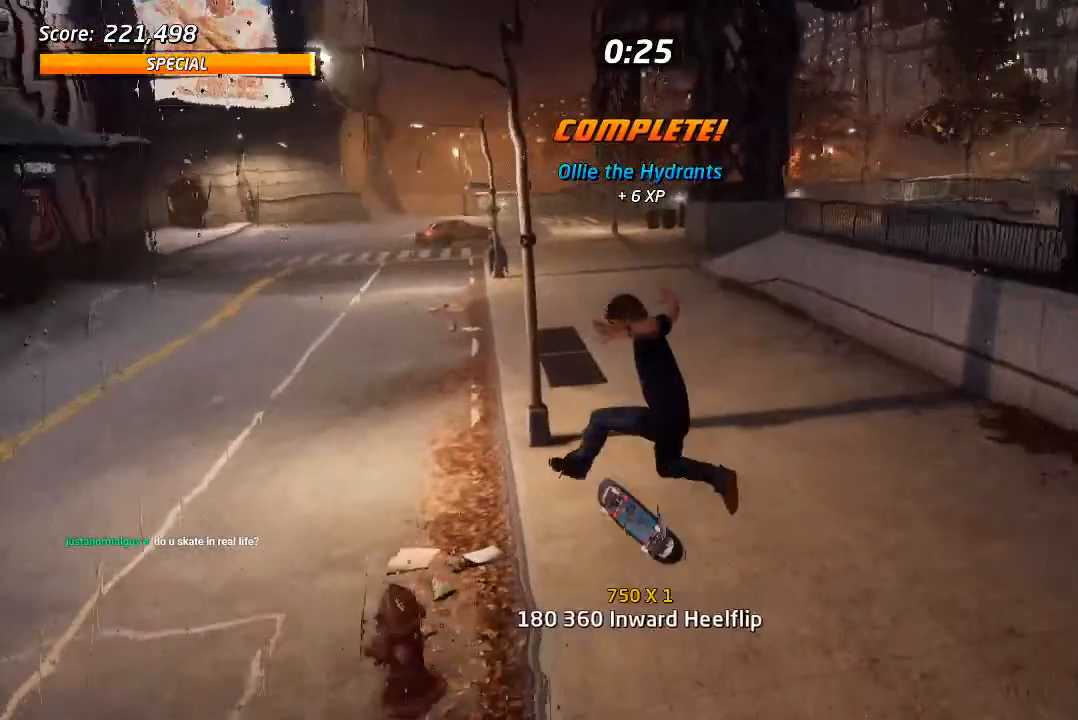
Gameplay with a controller (PlayStation layout); each line is a JSON object with the inputs held at the frame after it (dt_ms = milliseconds from this image to that frame). "events" lists button and stick changes between this image and that frame as [ms after this image, input, new state], when the widget could be followed in between. Not read: TRIANGLE.
{"dt_ms": 500, "buttons": ["SQUARE", "L1", "DPAD_RIGHT"], "left_stick": "center", "right_stick": "center", "events": [[50, "L1", "up"], [467, "CROSS", "up"], [467, "DPAD_RIGHT", "down"], [483, "SQUARE", "down"], [500, "L1", "down"]]}
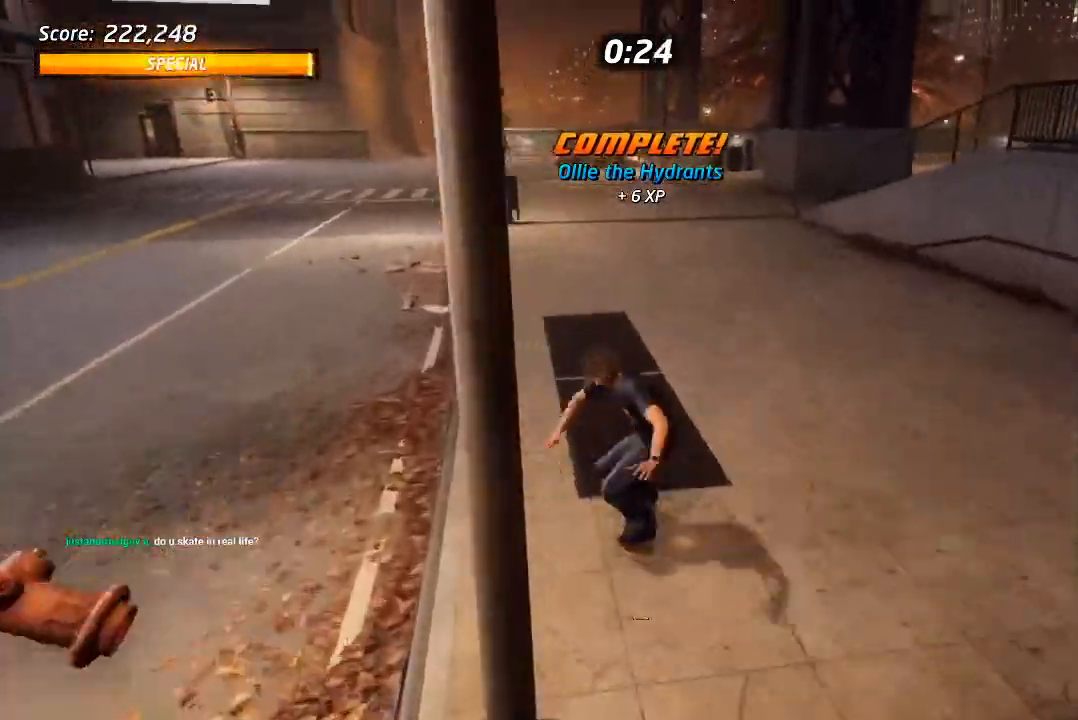
{"dt_ms": 1000, "buttons": [], "left_stick": "center", "right_stick": "center", "events": [[50, "SQUARE", "up"], [117, "SQUARE", "down"], [150, "DPAD_RIGHT", "up"], [233, "SQUARE", "up"], [383, "L1", "up"], [400, "START", "down"], [567, "START", "up"]]}
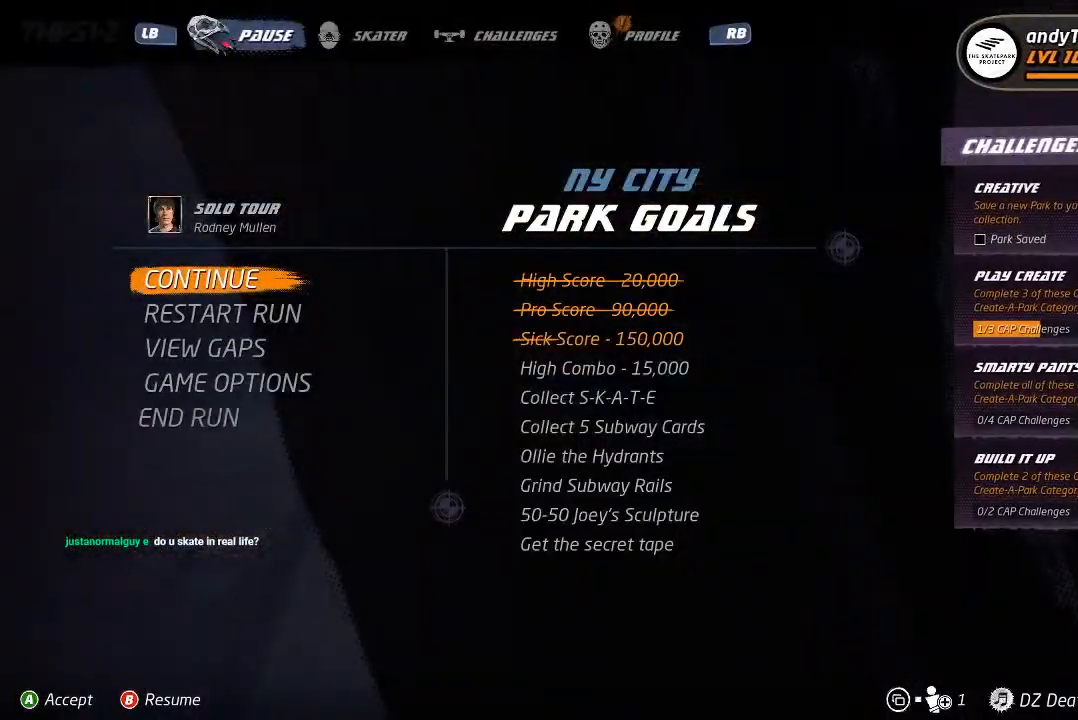
{"dt_ms": 500, "buttons": [], "left_stick": "center", "right_stick": "center", "events": []}
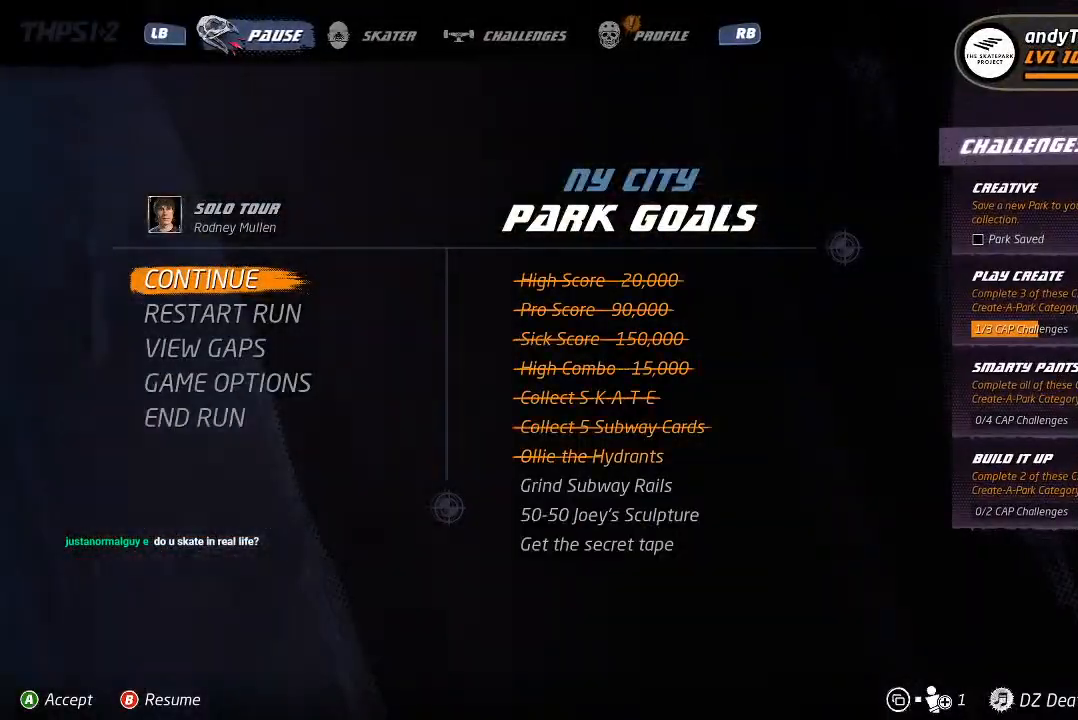
{"dt_ms": 500, "buttons": [], "left_stick": "center", "right_stick": "center", "events": []}
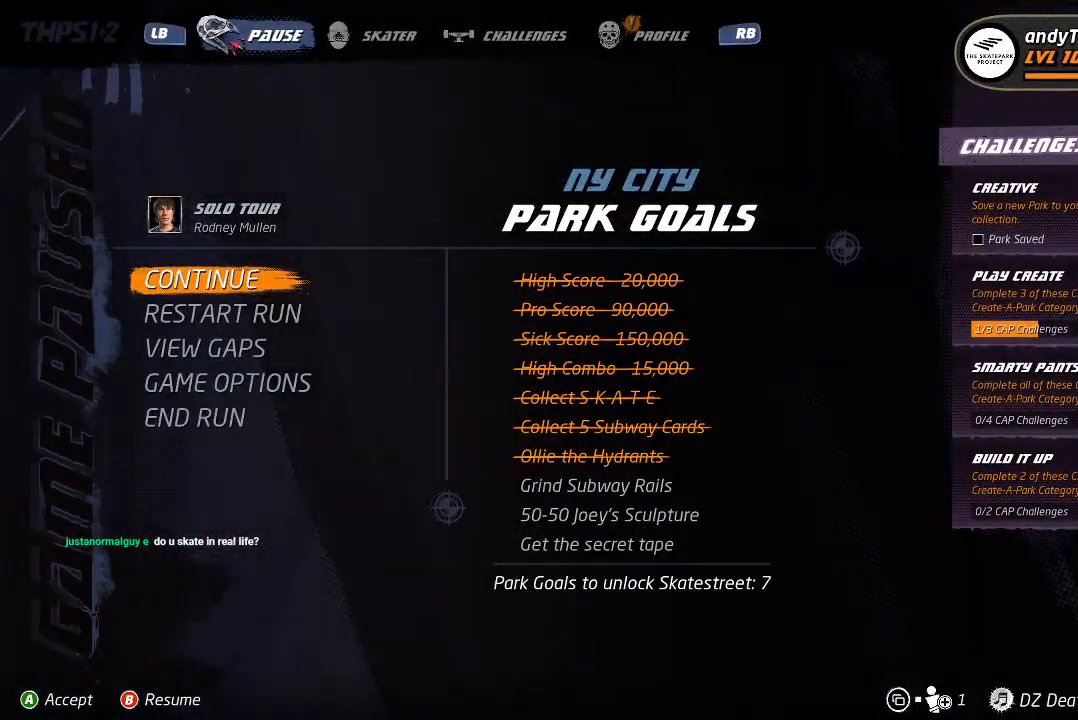
{"dt_ms": 500, "buttons": ["CIRCLE"], "left_stick": "center", "right_stick": "center", "events": [[400, "CIRCLE", "down"]]}
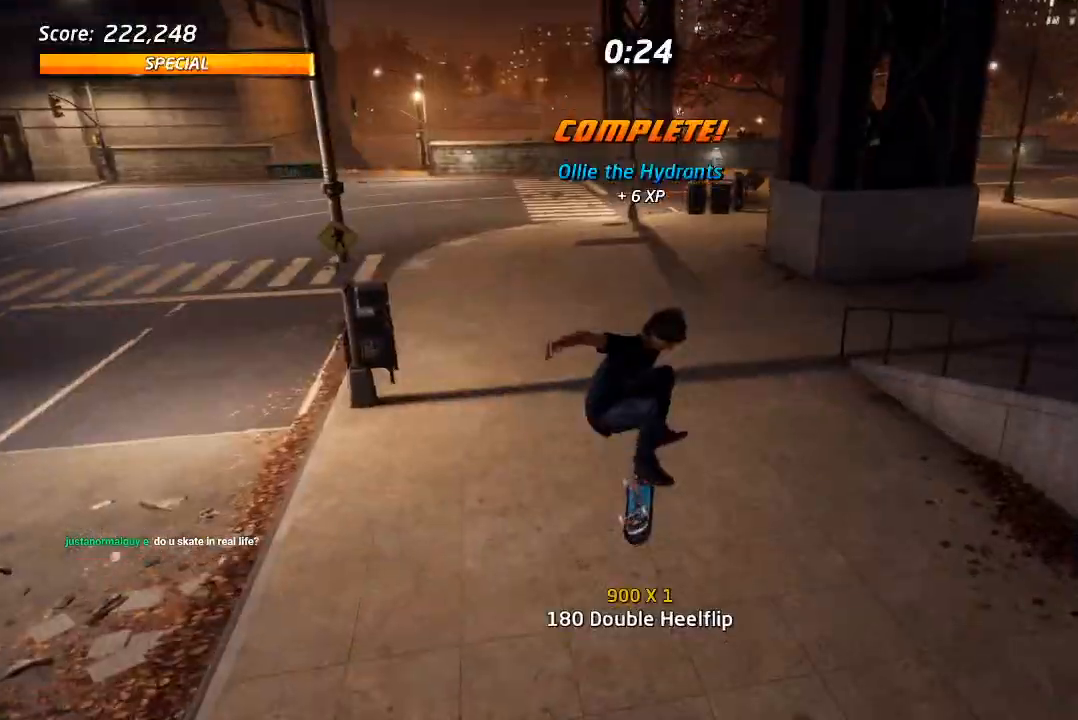
{"dt_ms": 500, "buttons": ["CROSS", "DPAD_RIGHT"], "left_stick": "center", "right_stick": "center", "events": [[17, "CIRCLE", "up"], [200, "CROSS", "down"], [217, "DPAD_RIGHT", "down"], [250, "DPAD_DOWN", "down"], [500, "DPAD_DOWN", "up"]]}
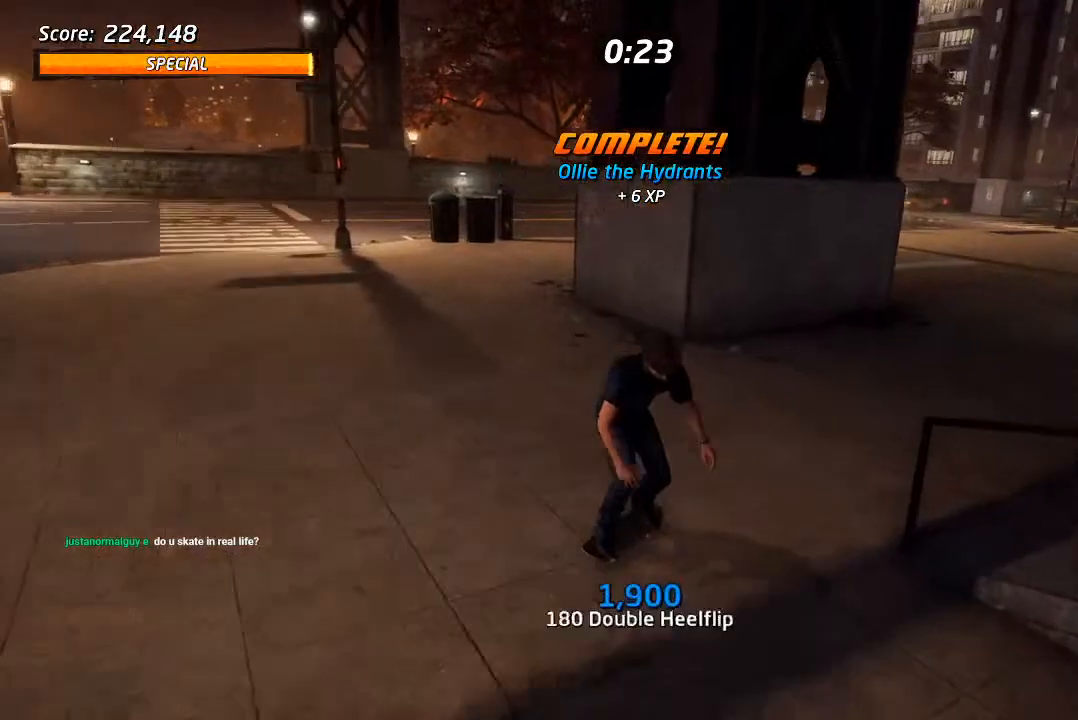
{"dt_ms": 500, "buttons": ["CROSS"], "left_stick": "center", "right_stick": "center", "events": [[50, "L1", "down"], [67, "CROSS", "up"], [67, "SQUARE", "down"], [83, "DPAD_UP", "down"], [200, "DPAD_UP", "up"], [267, "DPAD_RIGHT", "up"], [367, "CROSS", "down"], [367, "SQUARE", "up"], [383, "DPAD_UP", "down"], [467, "DPAD_UP", "up"], [467, "L1", "up"]]}
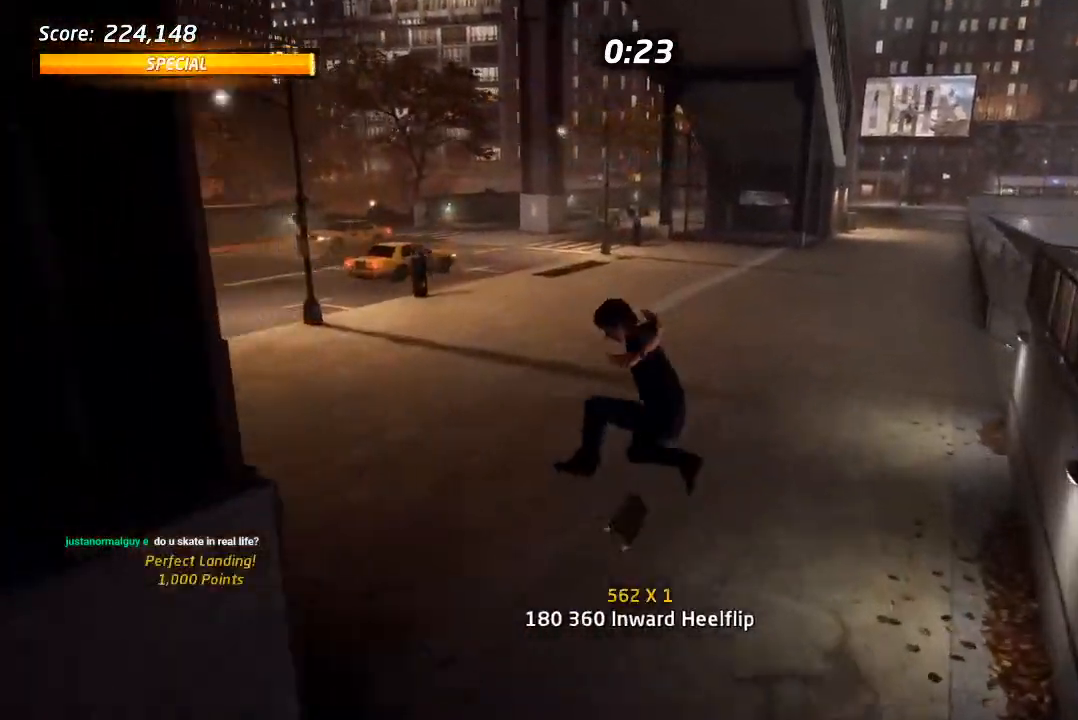
{"dt_ms": 500, "buttons": ["L1", "DPAD_UP", "DPAD_LEFT"], "left_stick": "center", "right_stick": "center", "events": [[50, "DPAD_DOWN", "down"], [117, "DPAD_DOWN", "up"], [200, "DPAD_UP", "down"], [333, "DPAD_LEFT", "down"], [350, "CROSS", "up"], [350, "SQUARE", "down"], [400, "L1", "down"], [433, "SQUARE", "up"]]}
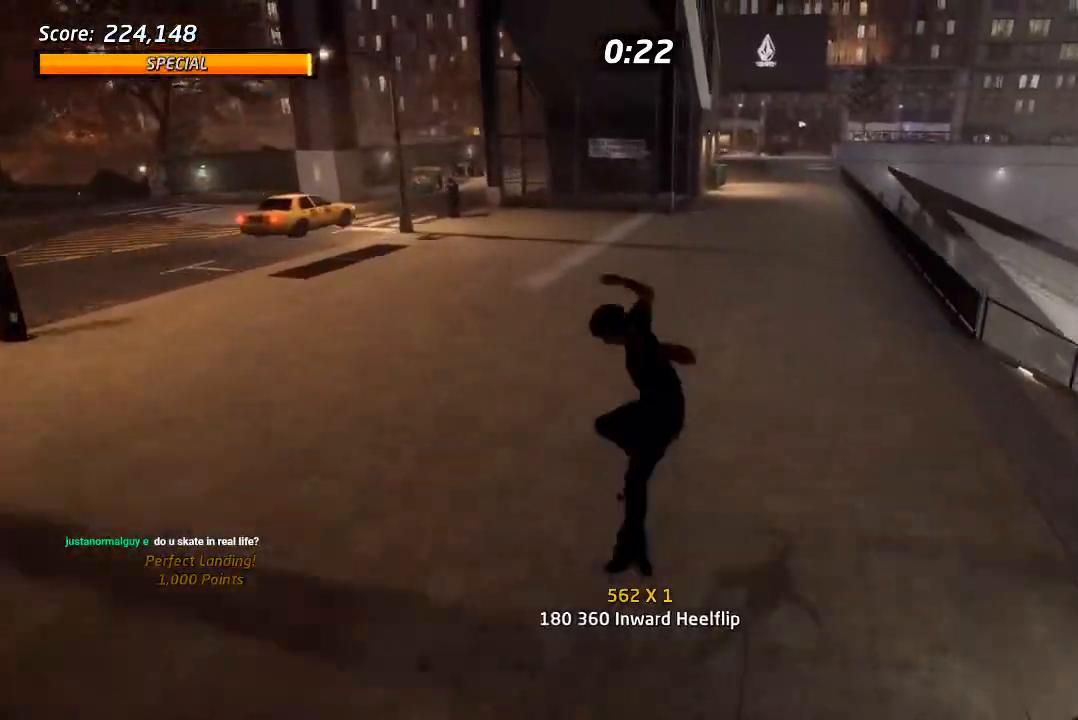
{"dt_ms": 500, "buttons": [], "left_stick": "center", "right_stick": "center", "events": [[50, "DPAD_LEFT", "up"], [83, "DPAD_UP", "up"], [83, "right_stick", "left"], [250, "L1", "up"], [483, "right_stick", "center"]]}
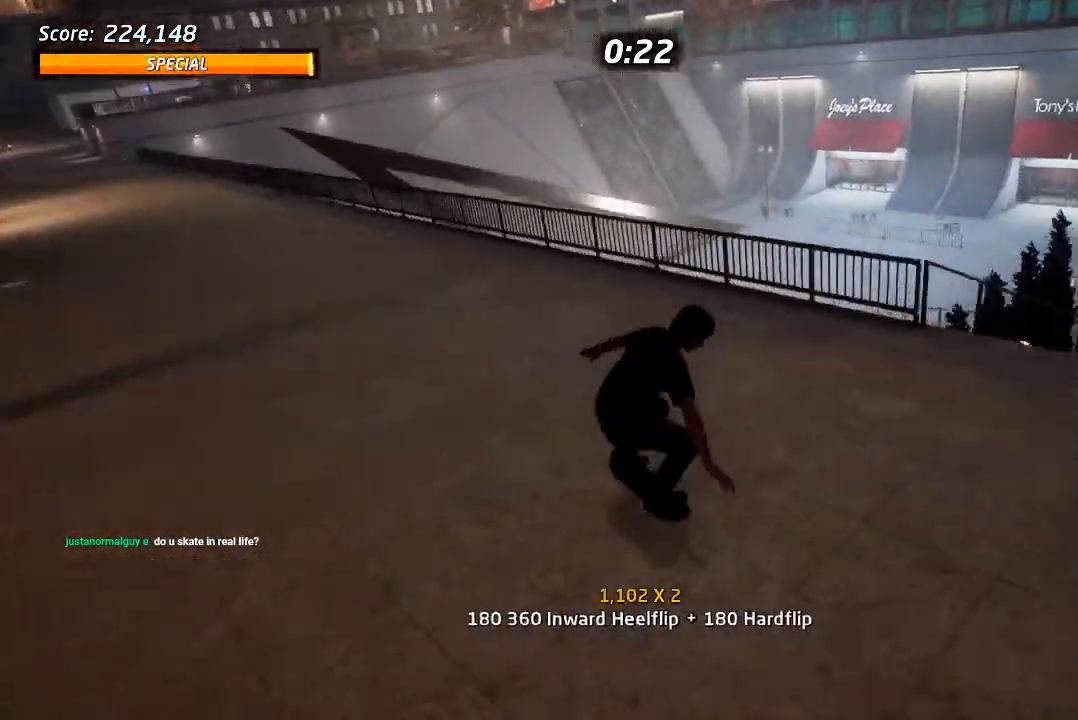
{"dt_ms": 500, "buttons": [], "left_stick": "center", "right_stick": "center", "events": [[117, "DPAD_LEFT", "down"], [117, "DPAD_UP", "down"], [183, "right_stick", "left"], [200, "DPAD_UP", "up"], [217, "DPAD_LEFT", "up"], [317, "right_stick", "center"]]}
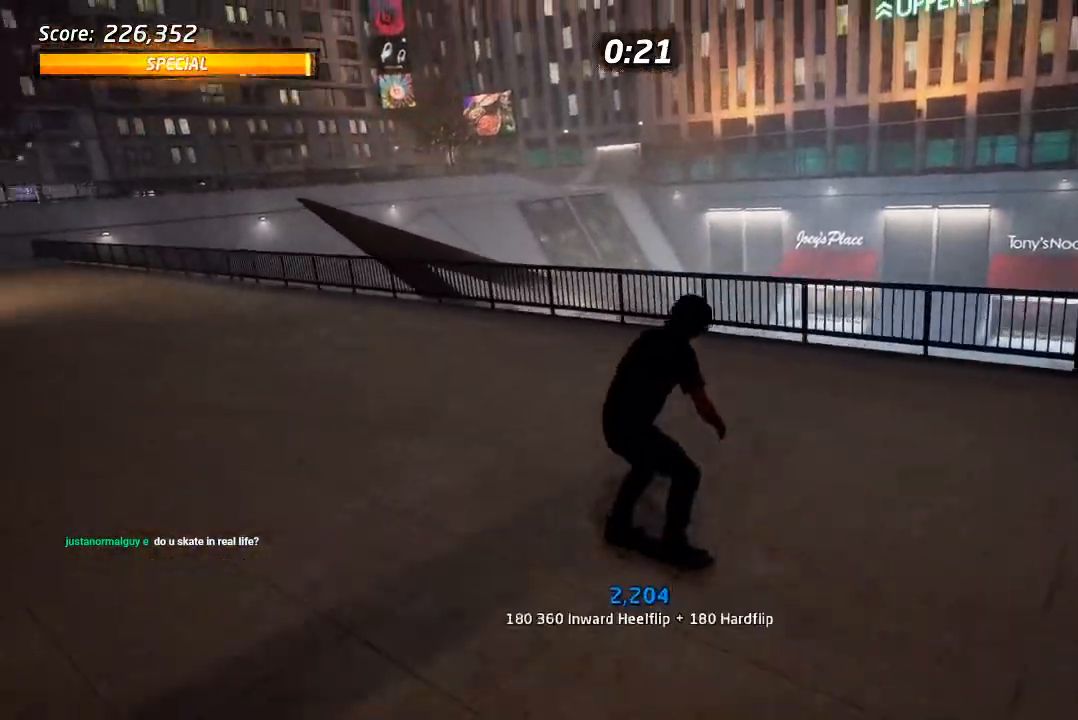
{"dt_ms": 500, "buttons": ["CROSS", "DPAD_RIGHT"], "left_stick": "center", "right_stick": "center", "events": [[283, "DPAD_RIGHT", "down"], [317, "CROSS", "down"], [317, "DPAD_DOWN", "down"], [450, "DPAD_DOWN", "up"]]}
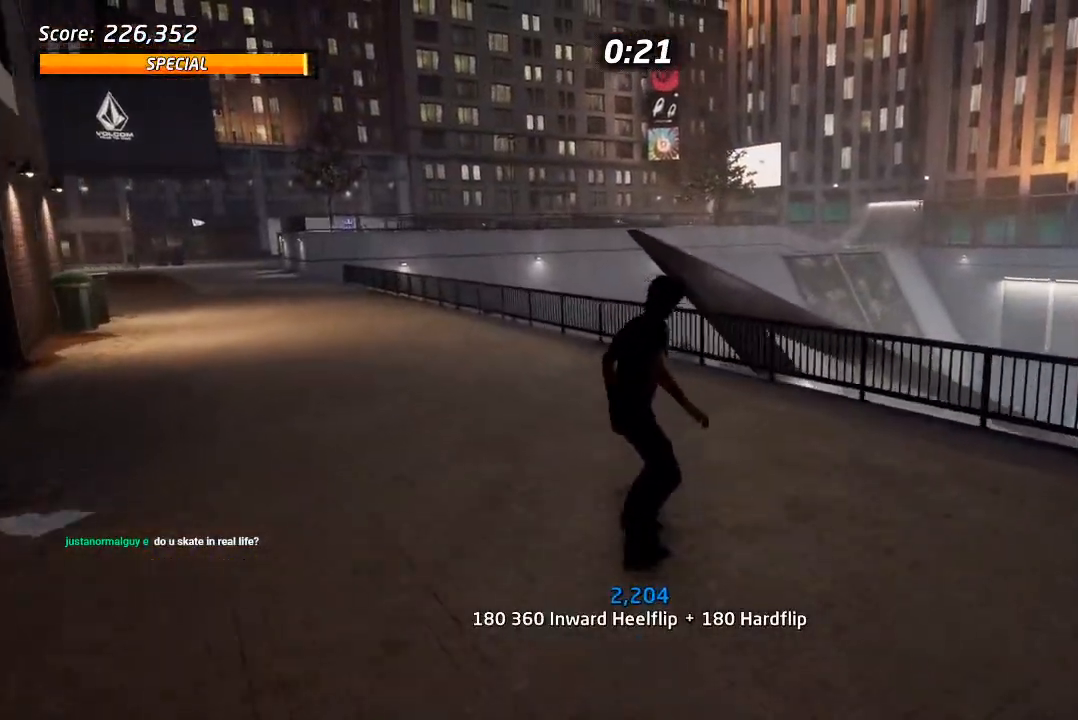
{"dt_ms": 500, "buttons": [], "left_stick": "center", "right_stick": "center", "events": [[67, "DPAD_RIGHT", "up"], [117, "CROSS", "up"], [367, "R1", "down"], [433, "R1", "up"]]}
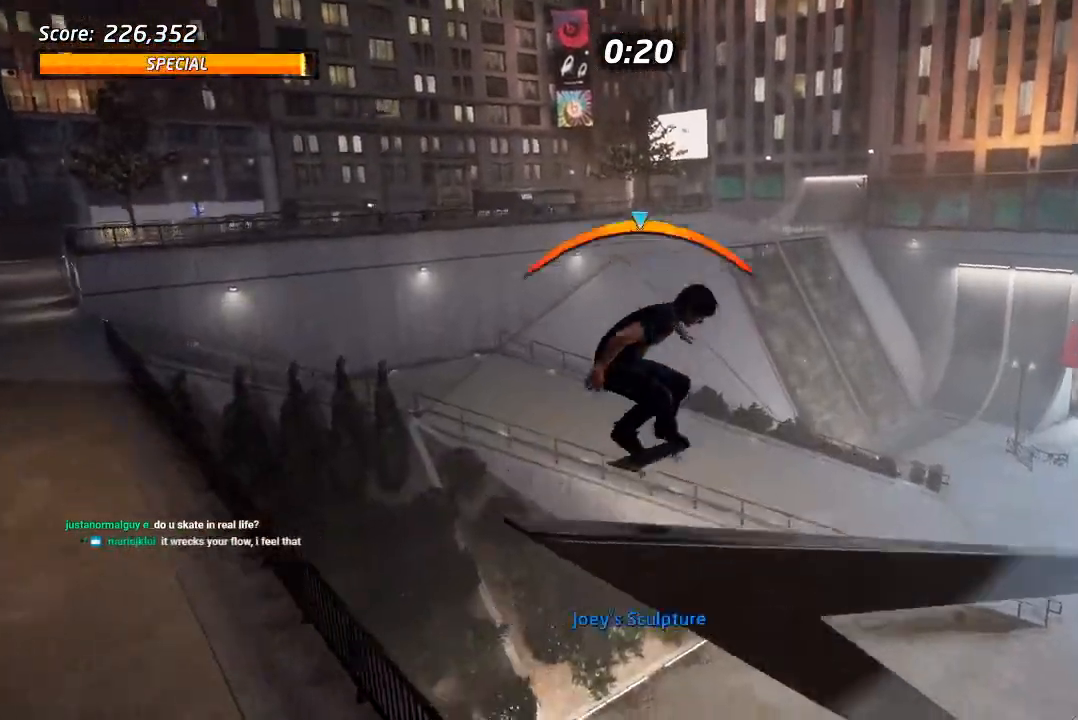
{"dt_ms": 500, "buttons": [], "left_stick": "center", "right_stick": "center", "events": []}
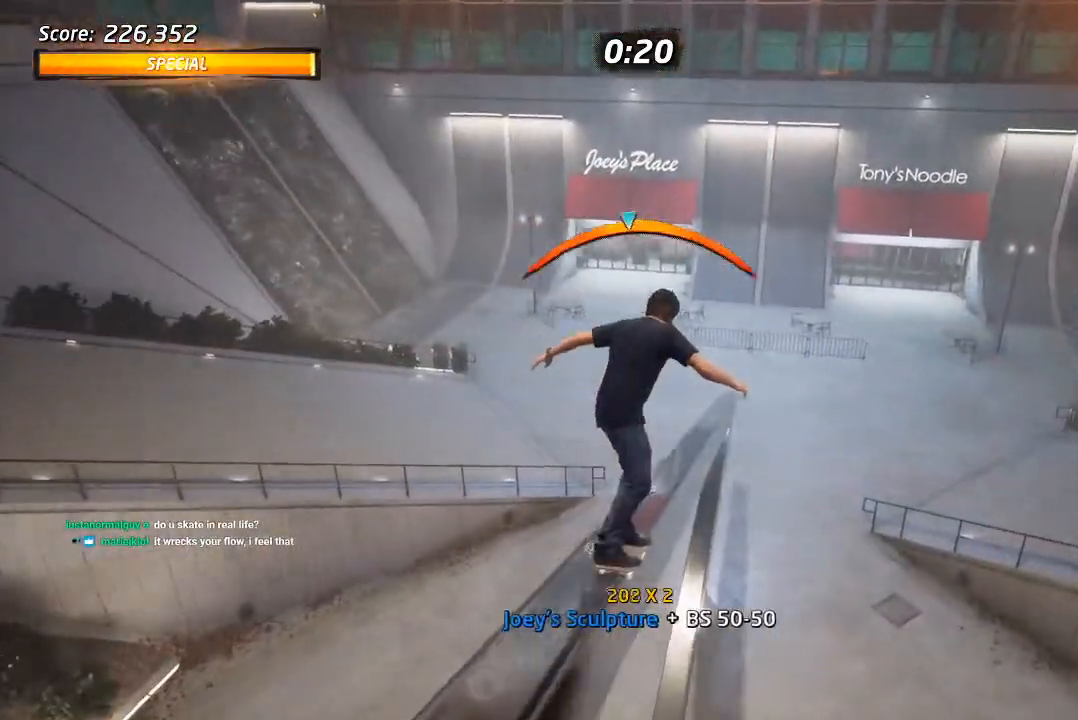
{"dt_ms": 500, "buttons": ["R2"], "left_stick": "center", "right_stick": "center", "events": [[433, "R2", "down"]]}
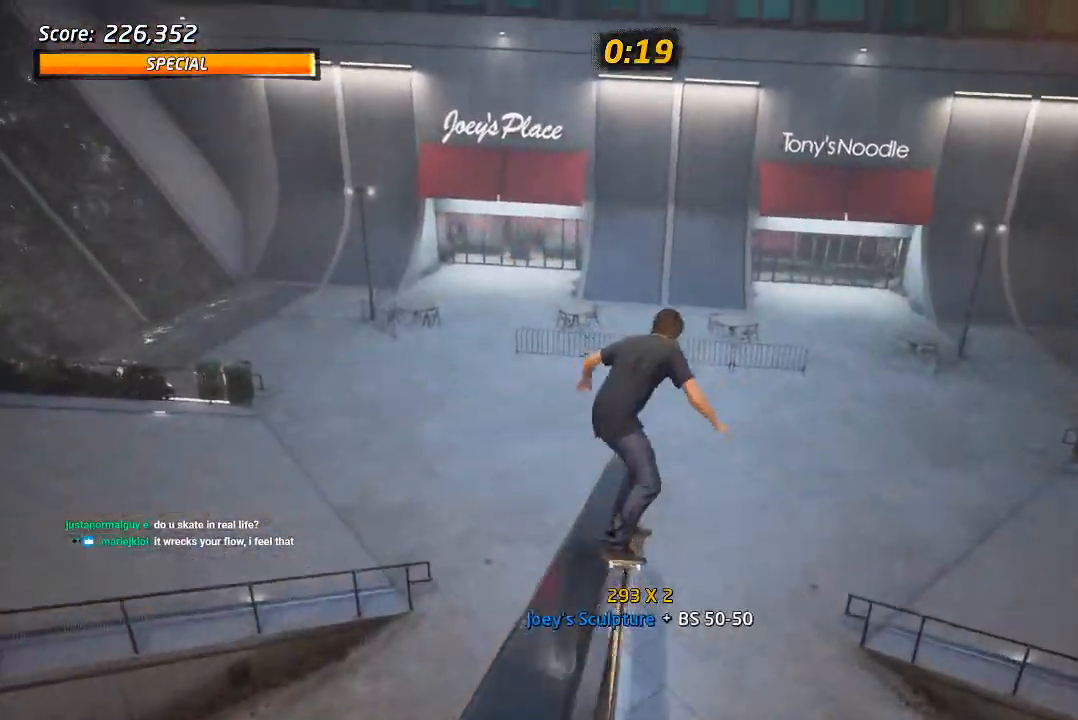
{"dt_ms": 500, "buttons": ["DPAD_DOWN", "DPAD_LEFT"], "left_stick": "center", "right_stick": "right", "events": [[67, "R2", "up"], [283, "right_stick", "right"], [450, "DPAD_LEFT", "down"], [483, "DPAD_DOWN", "down"]]}
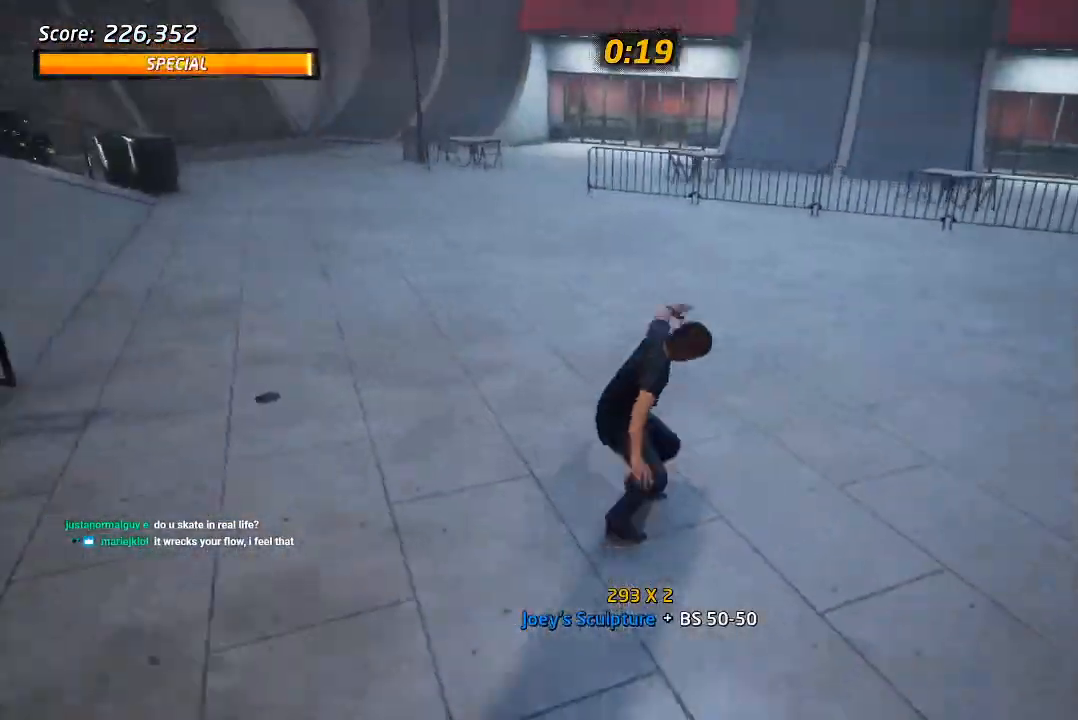
{"dt_ms": 500, "buttons": ["CROSS", "DPAD_DOWN", "DPAD_LEFT"], "left_stick": "center", "right_stick": "center", "events": [[167, "right_stick", "center"], [233, "CROSS", "down"]]}
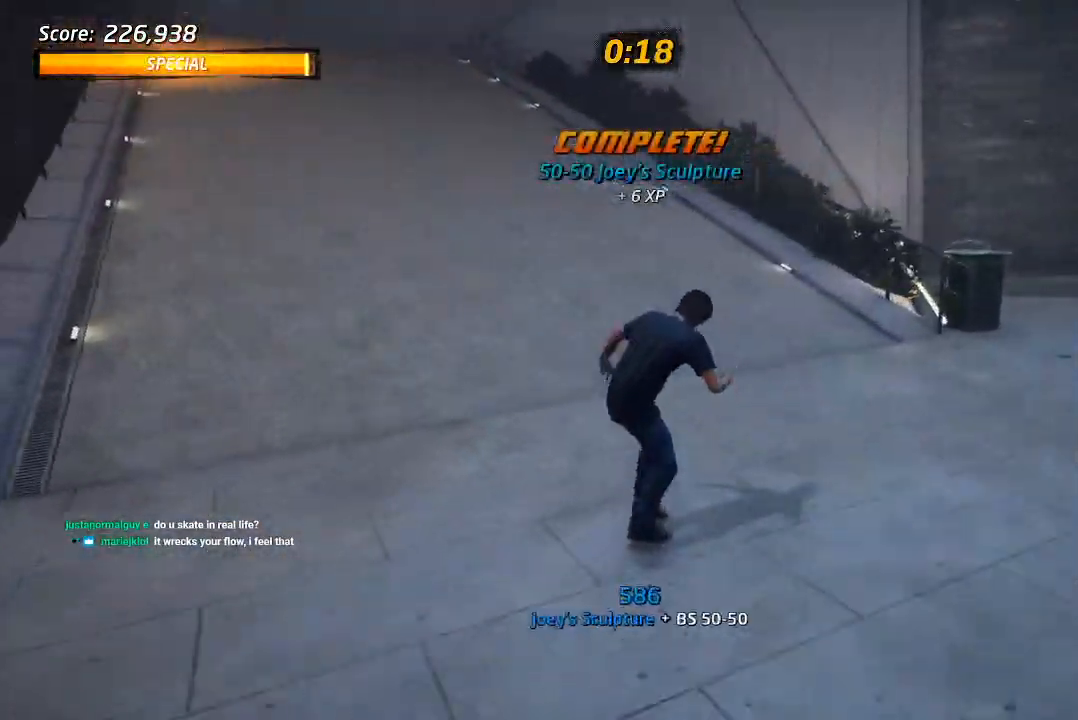
{"dt_ms": 500, "buttons": ["CROSS", "DPAD_RIGHT"], "left_stick": "center", "right_stick": "center", "events": [[250, "DPAD_DOWN", "up"], [267, "DPAD_UP", "down"], [317, "DPAD_LEFT", "up"], [333, "DPAD_UP", "up"], [383, "DPAD_UP", "down"], [467, "DPAD_UP", "up"], [483, "DPAD_RIGHT", "down"]]}
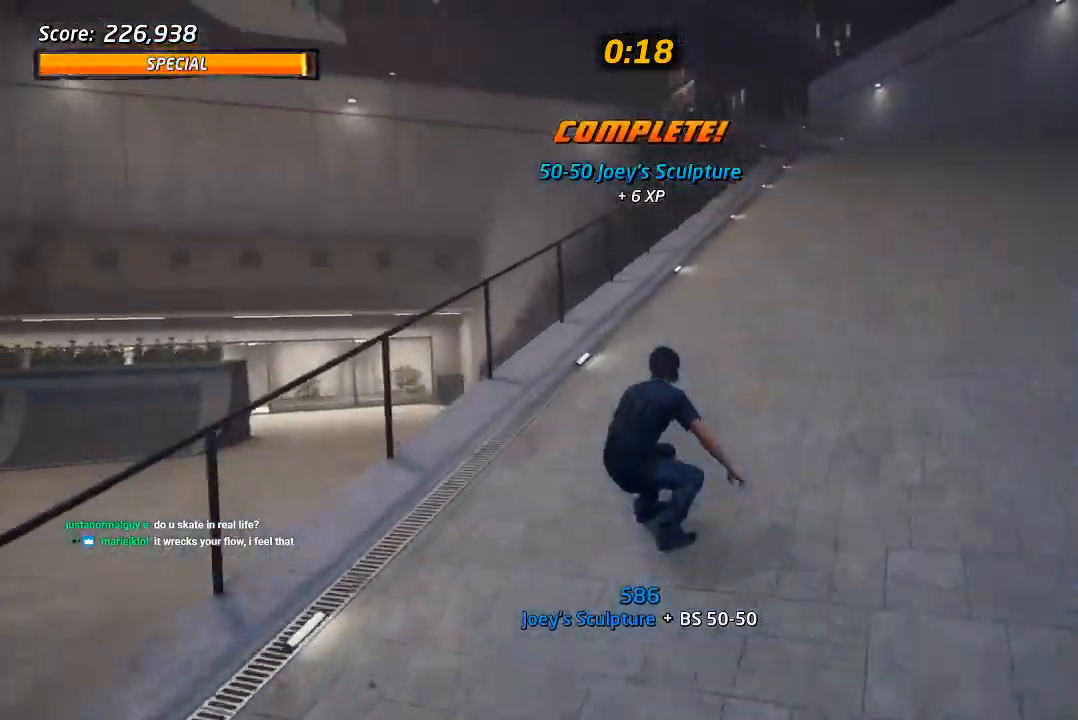
{"dt_ms": 500, "buttons": ["L1", "DPAD_UP", "DPAD_RIGHT"], "left_stick": "center", "right_stick": "center", "events": [[83, "DPAD_RIGHT", "up"], [250, "DPAD_RIGHT", "down"], [333, "CROSS", "up"], [367, "DPAD_UP", "down"], [400, "L1", "down"], [433, "CROSS", "down"], [483, "CROSS", "up"]]}
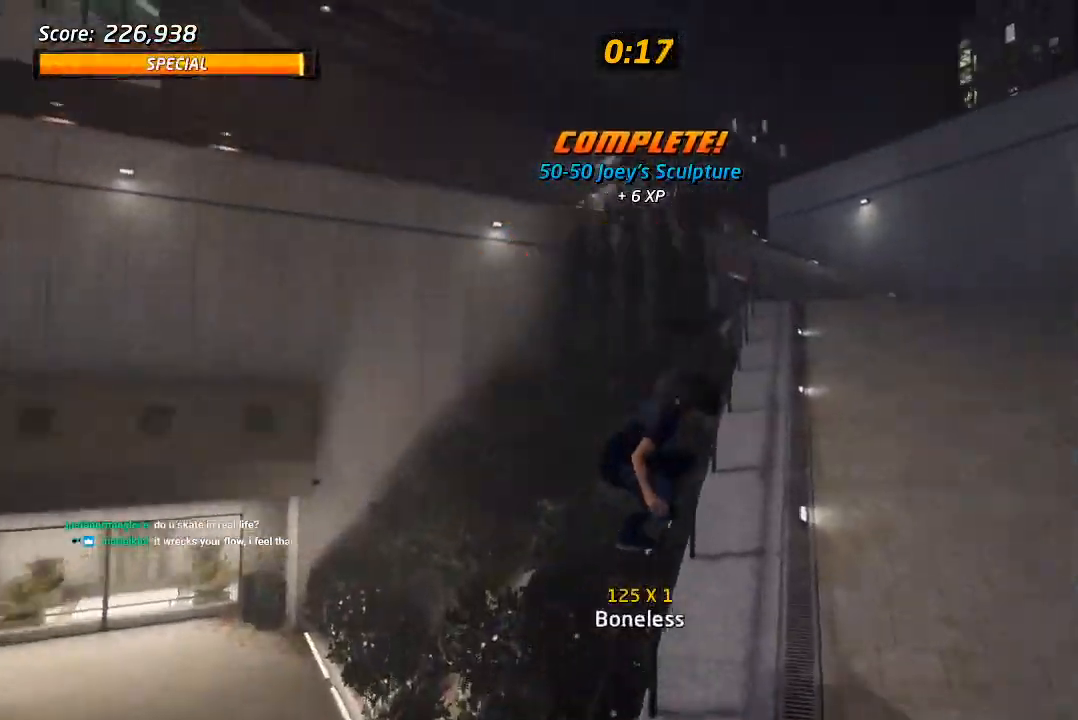
{"dt_ms": 500, "buttons": [], "left_stick": "center", "right_stick": "center", "events": [[217, "DPAD_RIGHT", "up"], [217, "DPAD_UP", "up"], [233, "right_stick", "right"], [367, "L1", "up"], [500, "right_stick", "center"]]}
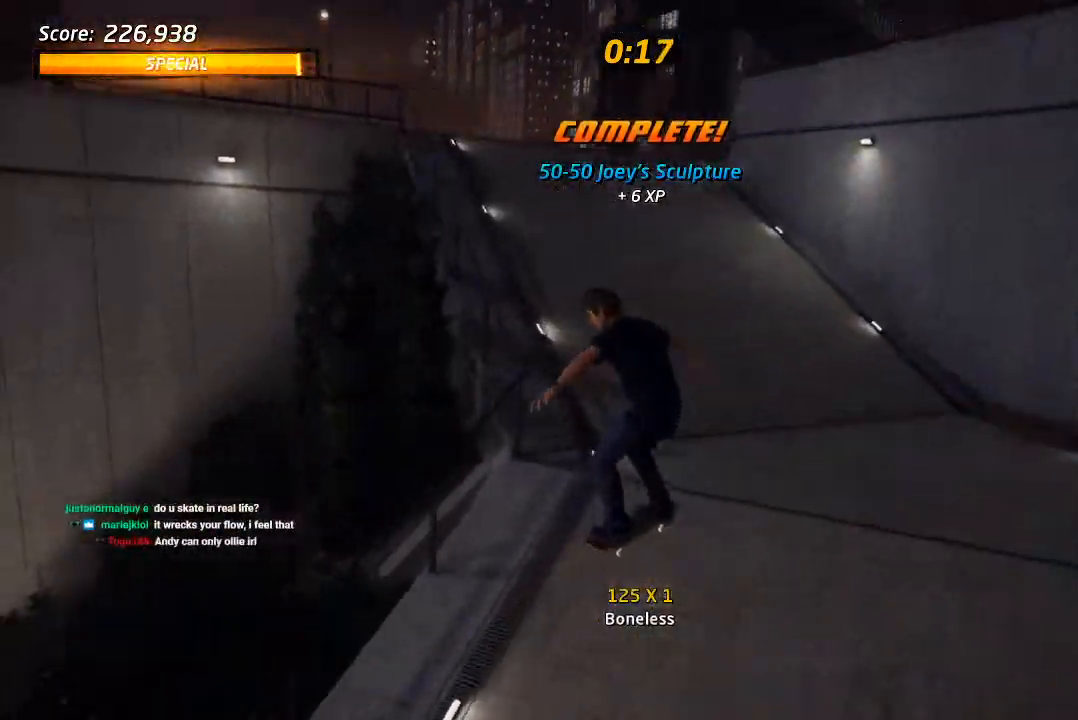
{"dt_ms": 500, "buttons": ["CROSS", "DPAD_DOWN", "DPAD_LEFT"], "left_stick": "center", "right_stick": "center", "events": [[117, "CROSS", "down"], [150, "DPAD_LEFT", "down"], [200, "DPAD_DOWN", "down"]]}
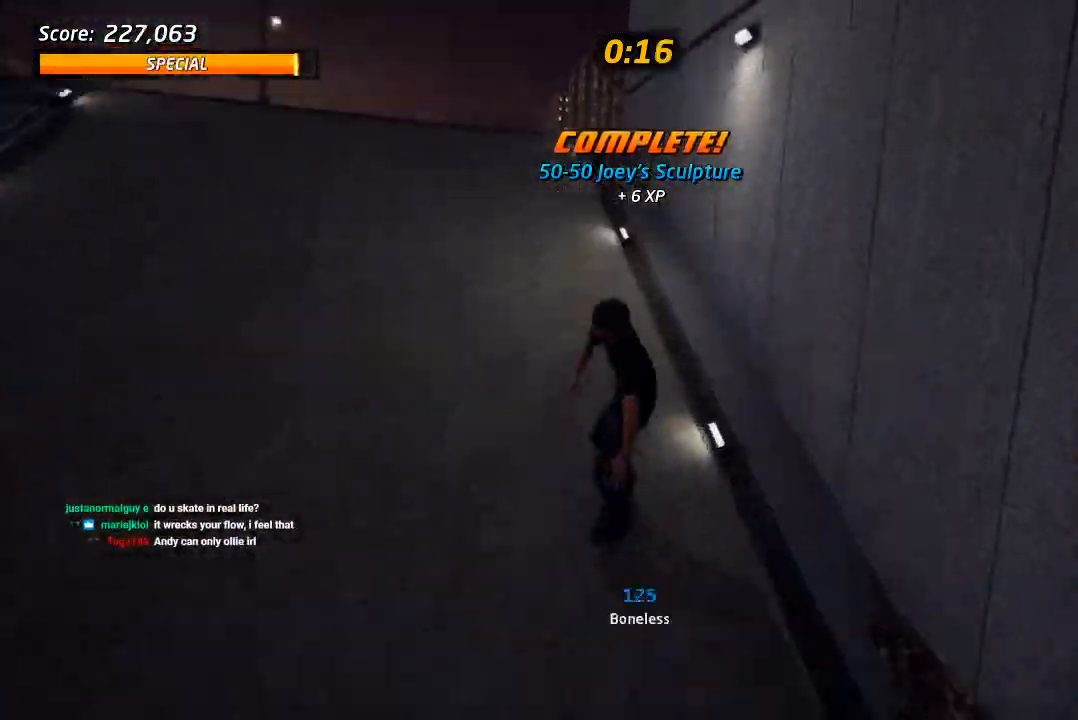
{"dt_ms": 500, "buttons": ["L1"], "left_stick": "center", "right_stick": "center", "events": [[100, "L1", "down"], [100, "SQUARE", "down"], [117, "CROSS", "up"], [217, "SQUARE", "up"], [283, "SQUARE", "down"], [383, "DPAD_DOWN", "up"], [400, "SQUARE", "up"], [450, "DPAD_LEFT", "up"]]}
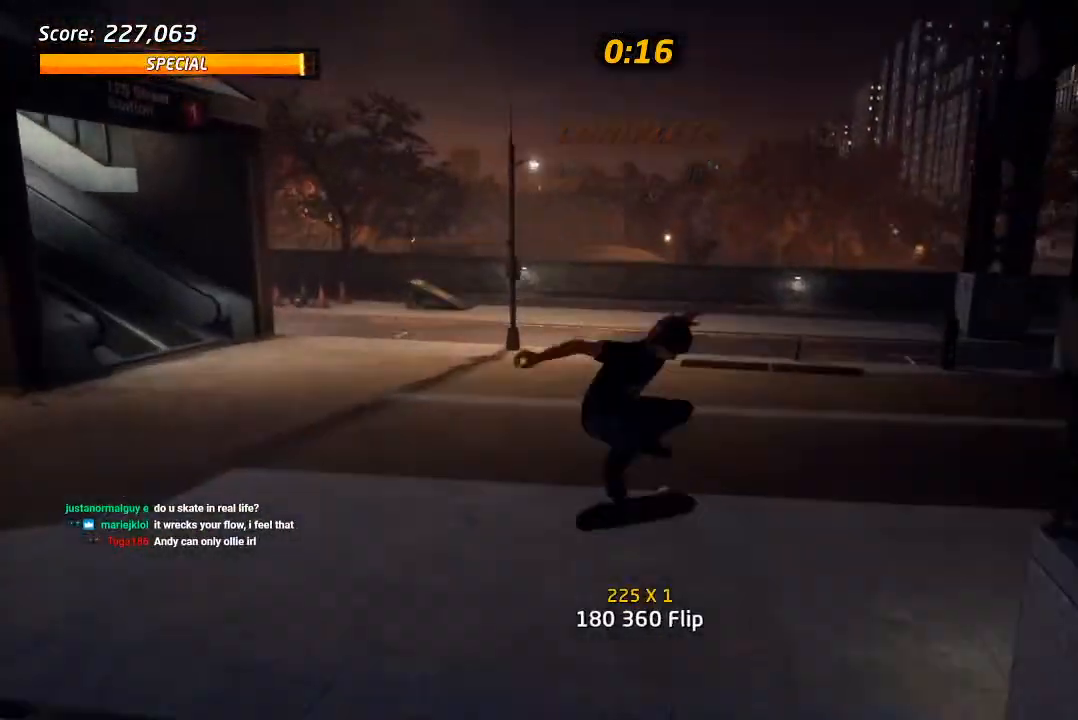
{"dt_ms": 500, "buttons": [], "left_stick": "center", "right_stick": "center", "events": [[17, "L1", "up"], [100, "right_stick", "down-right"], [300, "right_stick", "center"], [367, "L1", "down"], [433, "L1", "up"]]}
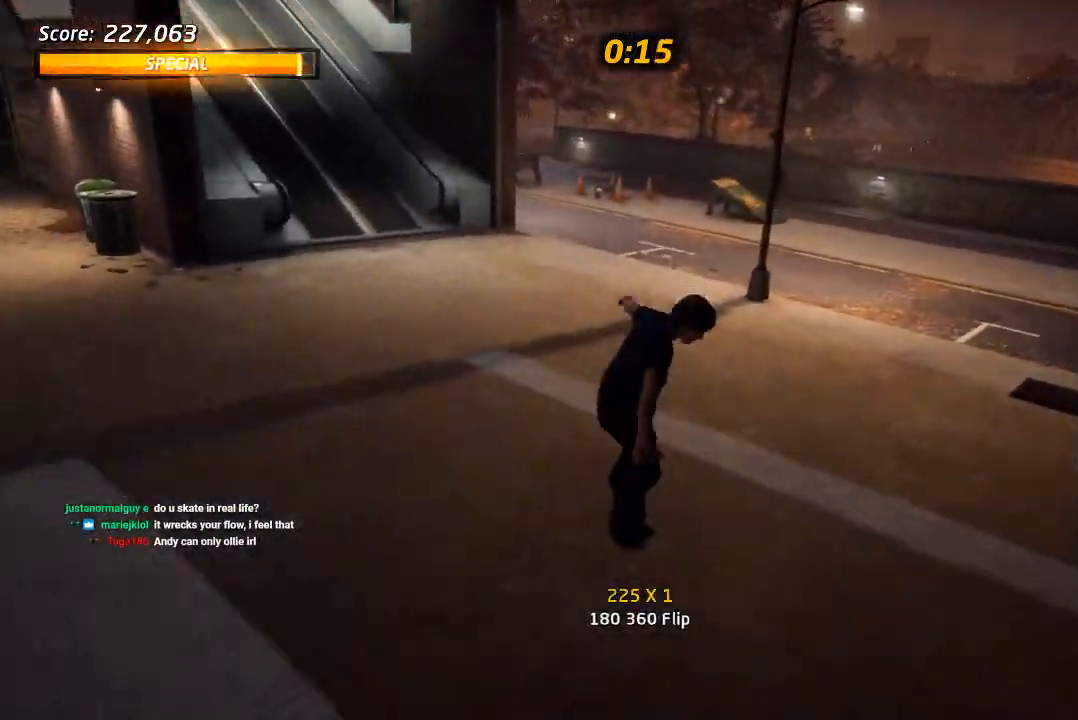
{"dt_ms": 500, "buttons": ["CROSS"], "left_stick": "center", "right_stick": "center", "events": [[50, "CROSS", "down"], [183, "DPAD_LEFT", "down"], [200, "DPAD_DOWN", "down"], [483, "DPAD_DOWN", "up"], [500, "DPAD_LEFT", "up"]]}
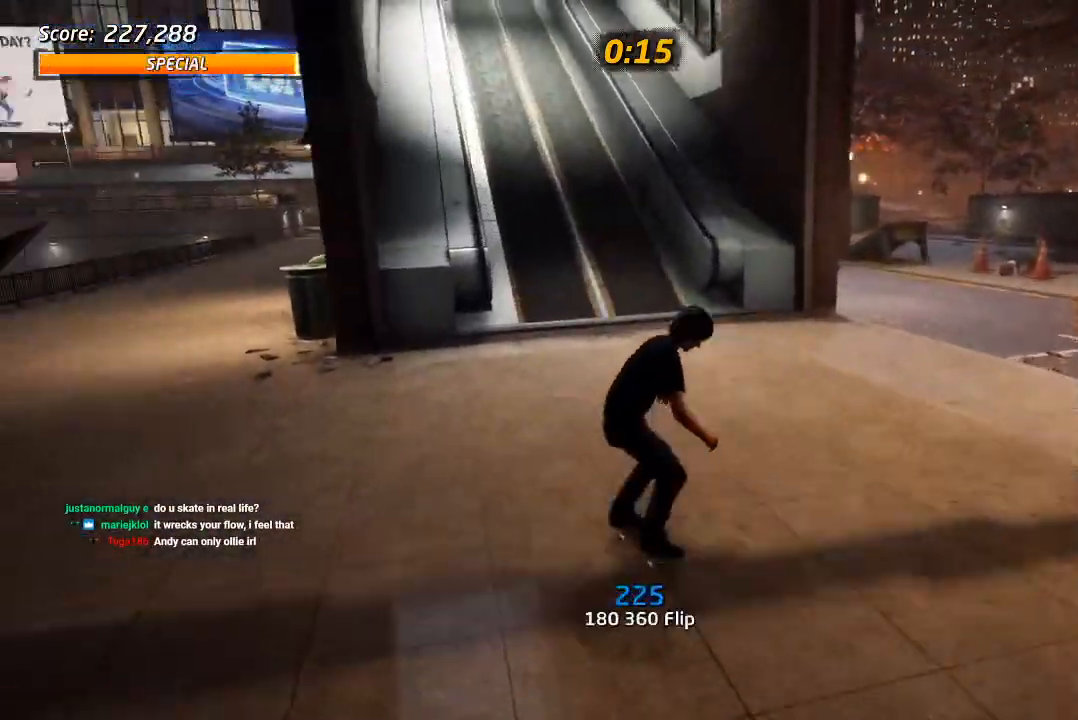
{"dt_ms": 500, "buttons": ["CROSS"], "left_stick": "center", "right_stick": "center", "events": [[67, "DPAD_DOWN", "down"], [67, "DPAD_RIGHT", "down"], [217, "DPAD_DOWN", "up"], [250, "DPAD_RIGHT", "up"], [317, "DPAD_LEFT", "down"], [317, "DPAD_UP", "down"], [467, "DPAD_LEFT", "up"], [467, "DPAD_UP", "up"]]}
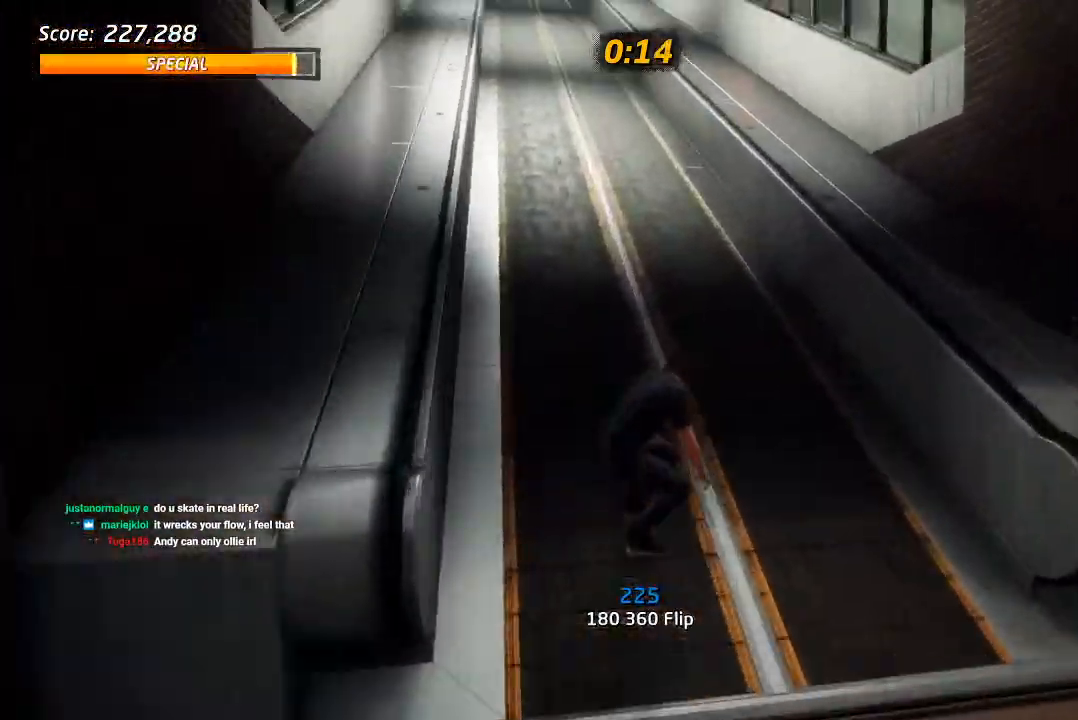
{"dt_ms": 500, "buttons": ["CROSS", "DPAD_UP", "DPAD_LEFT"], "left_stick": "center", "right_stick": "center", "events": [[50, "DPAD_RIGHT", "down"], [150, "DPAD_RIGHT", "up"], [200, "DPAD_UP", "down"], [283, "DPAD_UP", "up"], [317, "CROSS", "up"], [350, "DPAD_UP", "down"], [450, "CROSS", "down"], [500, "DPAD_LEFT", "down"]]}
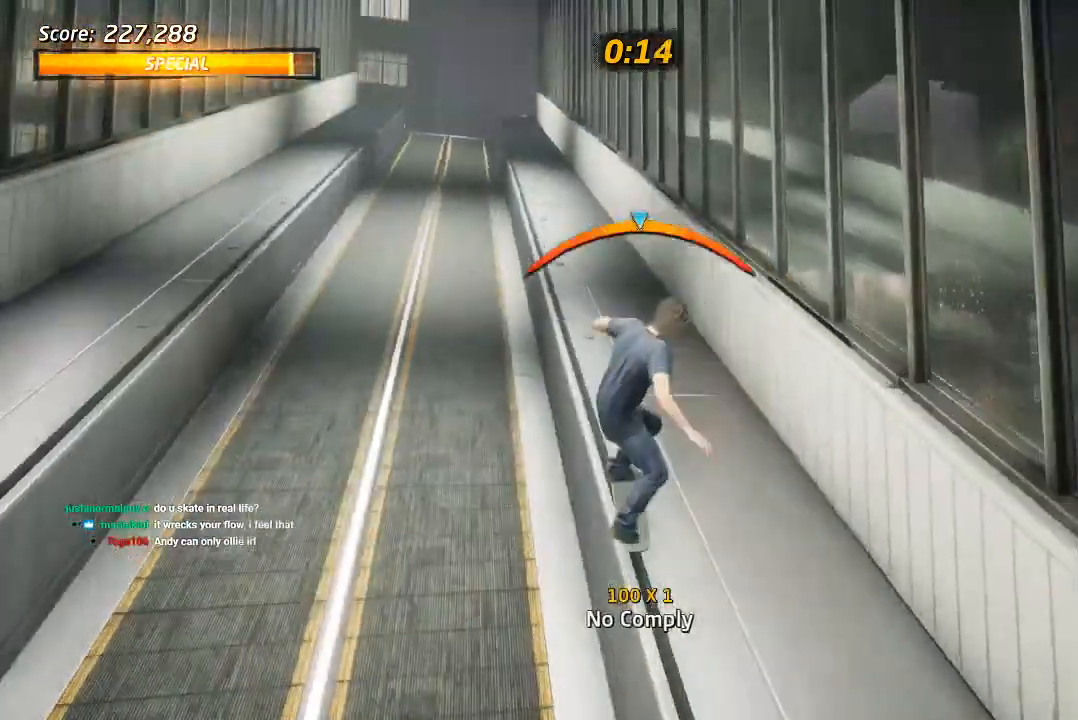
{"dt_ms": 500, "buttons": ["CROSS", "L1"], "left_stick": "center", "right_stick": "center", "events": [[83, "CROSS", "up"], [83, "L1", "down"], [200, "CROSS", "down"], [300, "CROSS", "up"], [400, "CROSS", "down"], [467, "DPAD_LEFT", "up"], [483, "DPAD_UP", "up"]]}
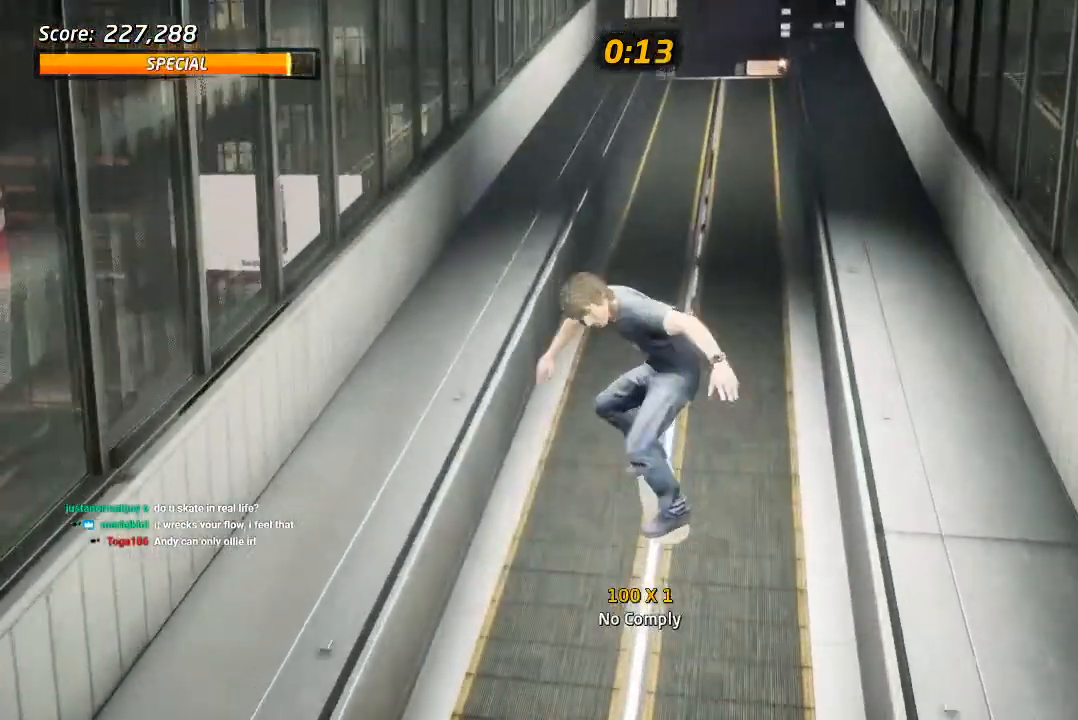
{"dt_ms": 500, "buttons": ["CROSS"], "left_stick": "center", "right_stick": "center", "events": [[17, "L1", "up"], [33, "L1", "down"], [50, "L1", "up"], [133, "DPAD_UP", "down"], [200, "DPAD_UP", "up"], [267, "DPAD_UP", "down"], [350, "DPAD_UP", "up"], [400, "DPAD_UP", "down"], [483, "DPAD_UP", "up"]]}
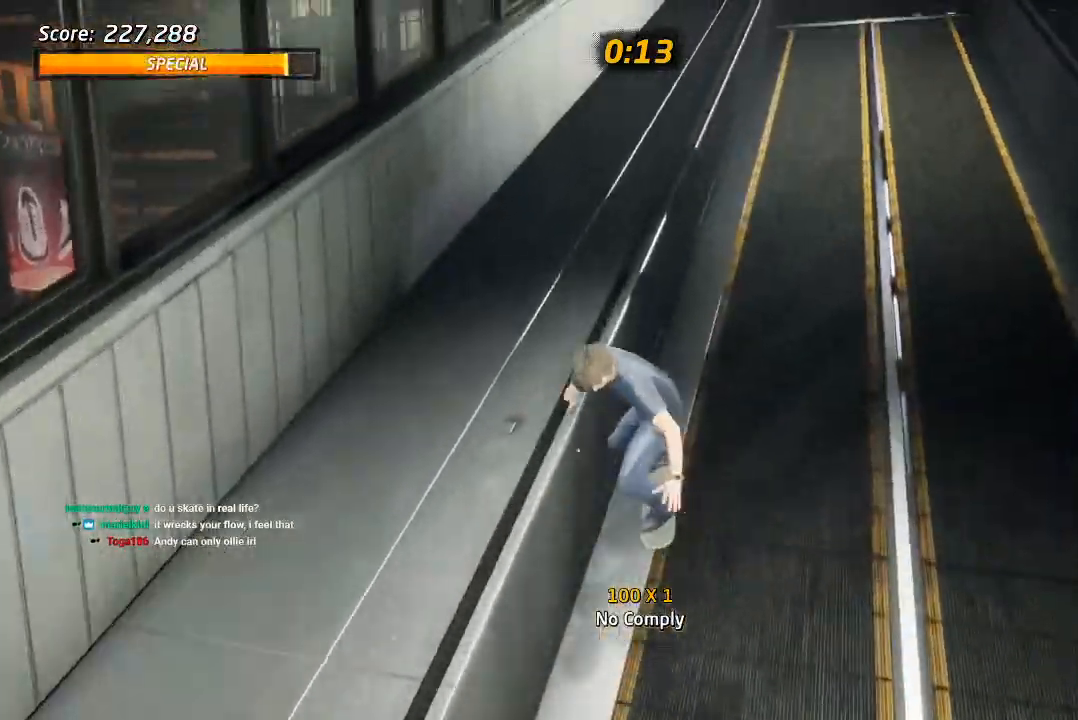
{"dt_ms": 500, "buttons": ["L1", "DPAD_UP", "DPAD_RIGHT"], "left_stick": "center", "right_stick": "center", "events": [[17, "CROSS", "up"], [33, "DPAD_UP", "down"], [133, "DPAD_UP", "up"], [167, "CROSS", "down"], [183, "DPAD_UP", "down"], [267, "DPAD_UP", "up"], [317, "DPAD_UP", "down"], [367, "SQUARE", "down"], [383, "CROSS", "up"], [400, "DPAD_RIGHT", "down"], [400, "L1", "down"], [467, "SQUARE", "up"]]}